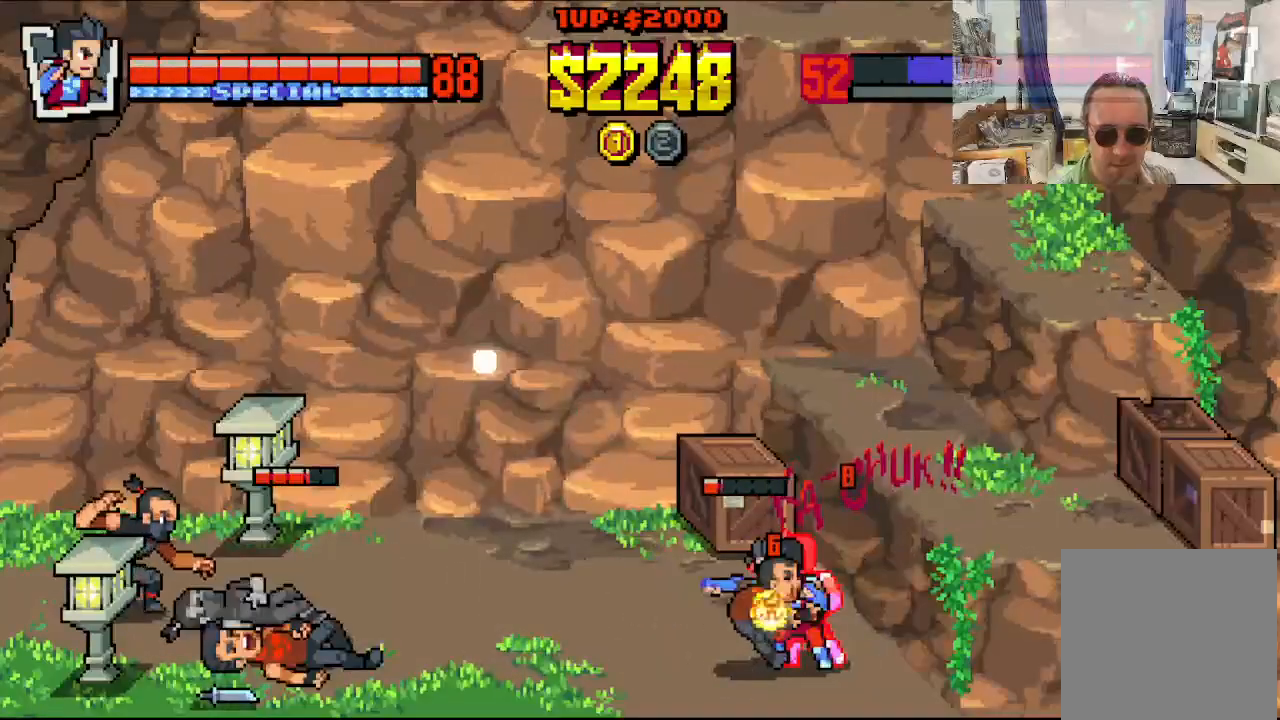
Gameplay with a controller (Xbox layout); each line is a JSON object with the inputs held at the frame after it. "events" lists button and stick changes between this image and that frame as [ms after this image, input, new state], when the widget could be followed in between. Not read: L1 L3 R1 R3 right_stick.
{"buttons": [], "left_stick": "center", "events": [[50, "X", "up"], [117, "X", "down"], [200, "X", "up"], [267, "X", "down"], [300, "DPAD_LEFT", "up"], [367, "X", "up"], [417, "X", "down"], [500, "X", "up"]]}
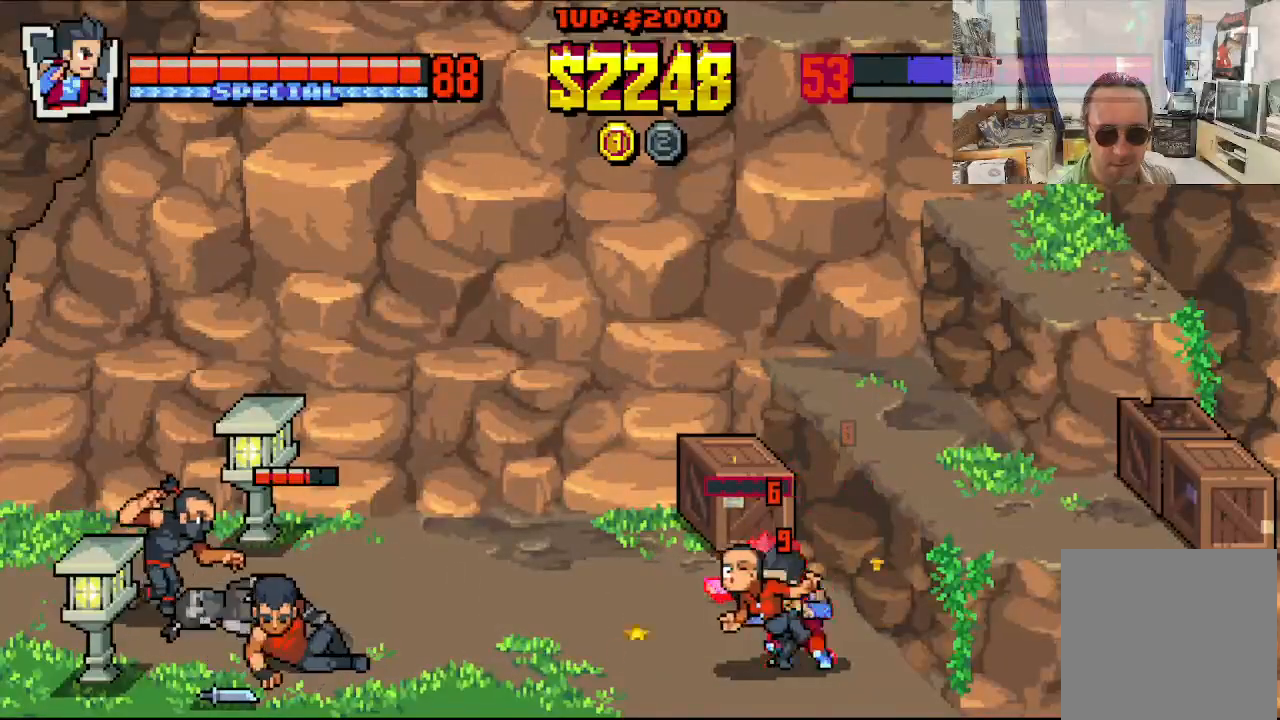
{"buttons": ["X"], "left_stick": "center", "events": [[50, "X", "down"], [150, "X", "up"], [200, "X", "down"], [300, "X", "up"], [350, "X", "down"], [450, "X", "up"], [500, "X", "down"]]}
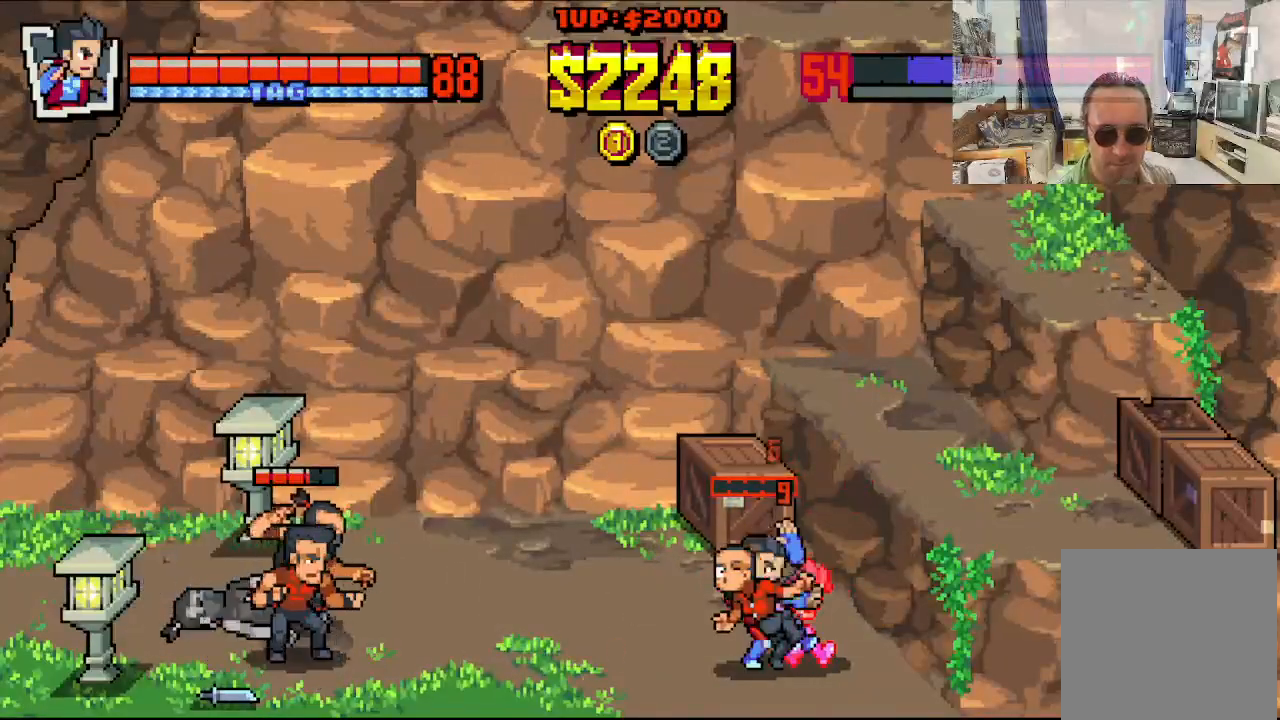
{"buttons": [], "left_stick": "center", "events": [[100, "X", "up"], [150, "X", "down"], [267, "X", "up"]]}
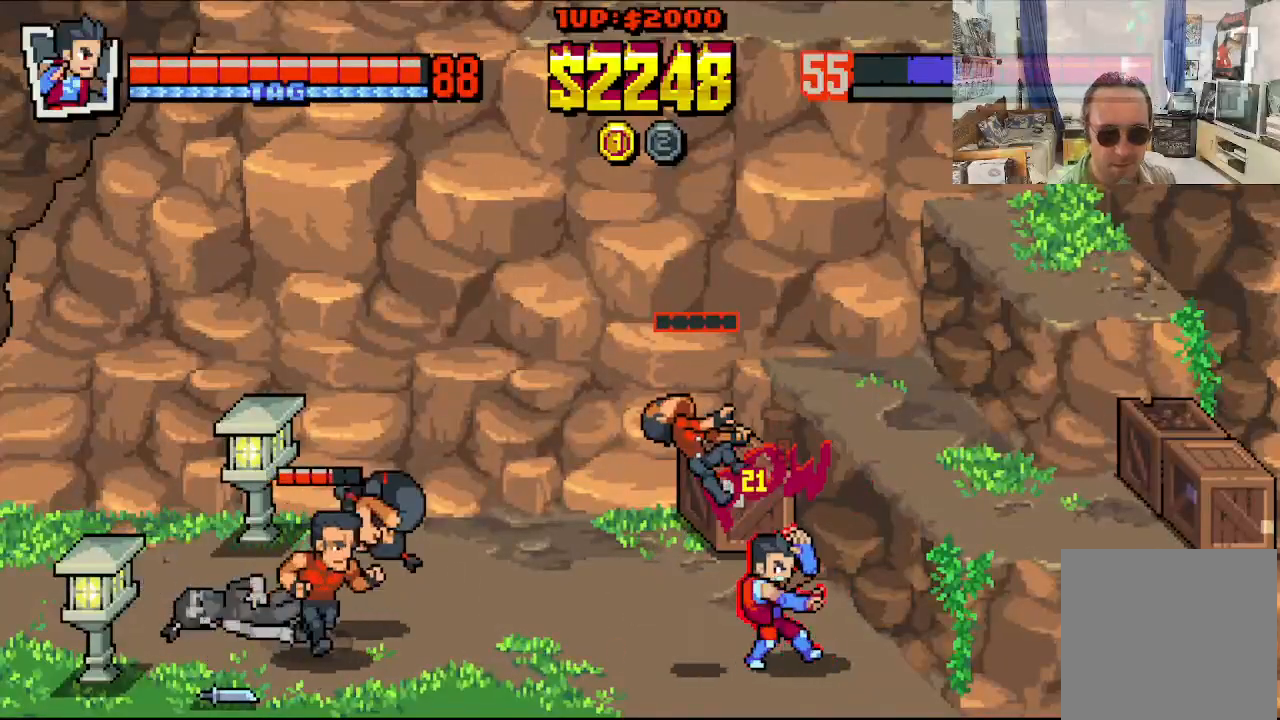
{"buttons": ["DPAD_RIGHT"], "left_stick": "center", "events": [[250, "DPAD_DOWN", "down"], [250, "DPAD_LEFT", "down"], [400, "DPAD_LEFT", "up"], [400, "DPAD_RIGHT", "down"], [467, "DPAD_DOWN", "up"]]}
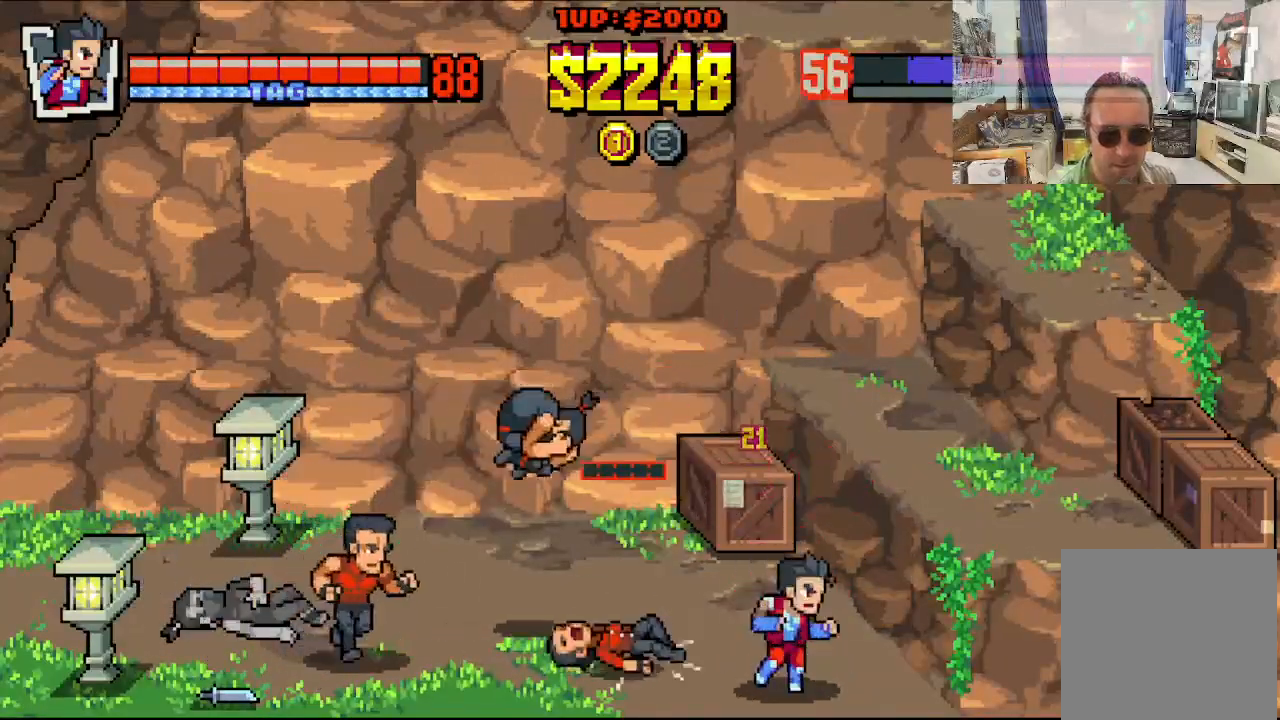
{"buttons": ["DPAD_LEFT"], "left_stick": "center", "events": [[33, "DPAD_DOWN", "down"], [150, "DPAD_DOWN", "up"], [150, "DPAD_UP", "down"], [200, "DPAD_LEFT", "down"], [200, "DPAD_RIGHT", "up"], [450, "DPAD_UP", "up"]]}
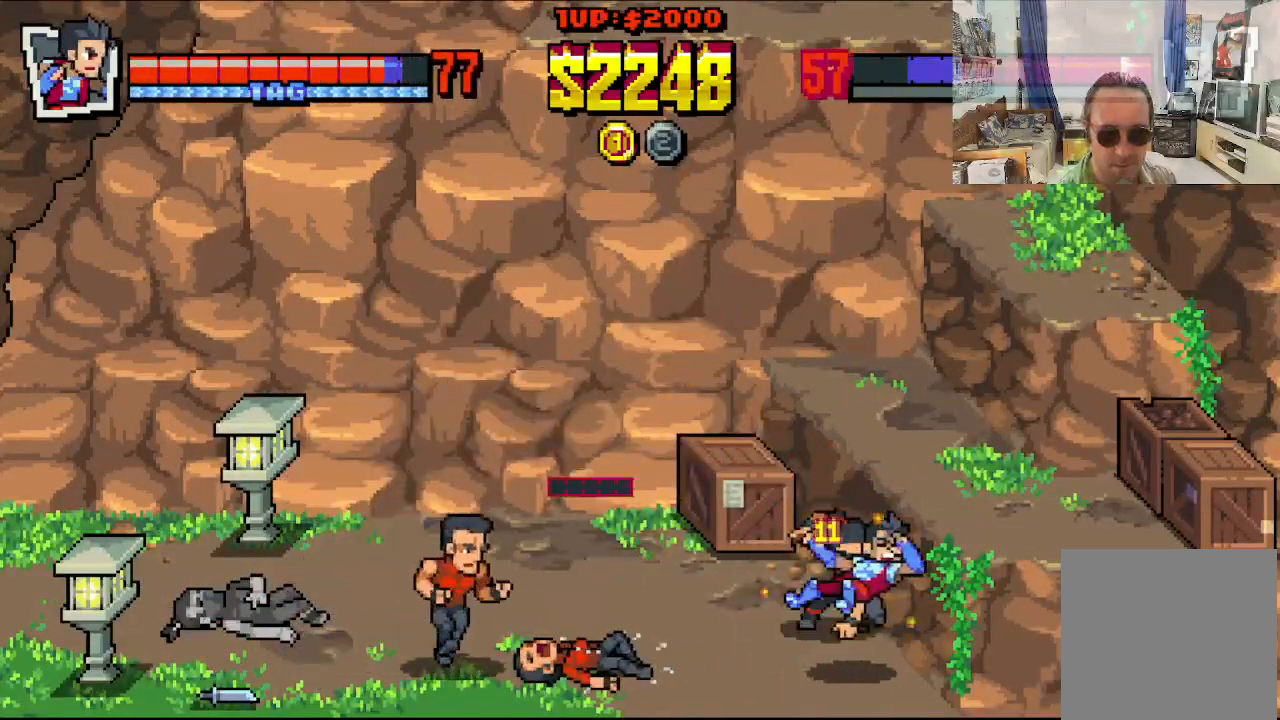
{"buttons": ["A", "DPAD_UP", "DPAD_LEFT"], "left_stick": "center"}
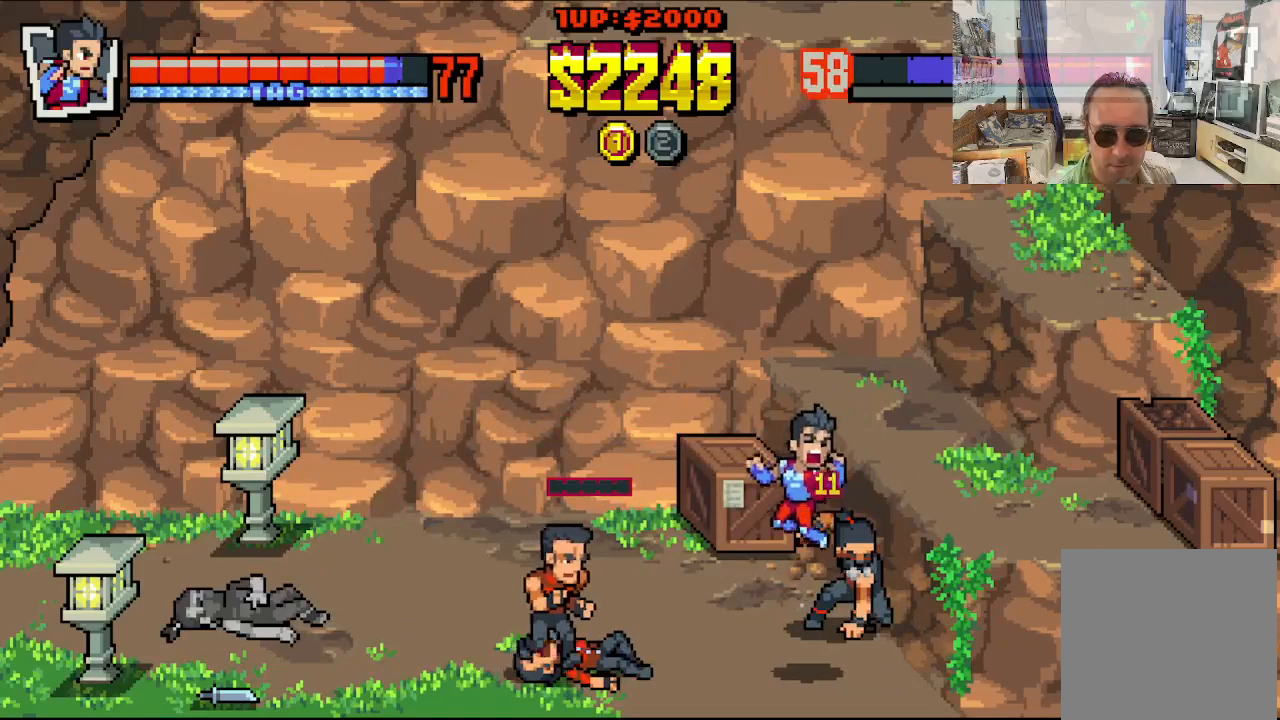
{"buttons": ["X", "DPAD_LEFT"], "left_stick": "center", "events": [[33, "X", "down"], [83, "X", "up"], [100, "A", "up"], [133, "DPAD_UP", "up"], [150, "DPAD_DOWN", "down"], [233, "DPAD_DOWN", "up"], [267, "X", "down"], [317, "X", "up"], [433, "X", "down"]]}
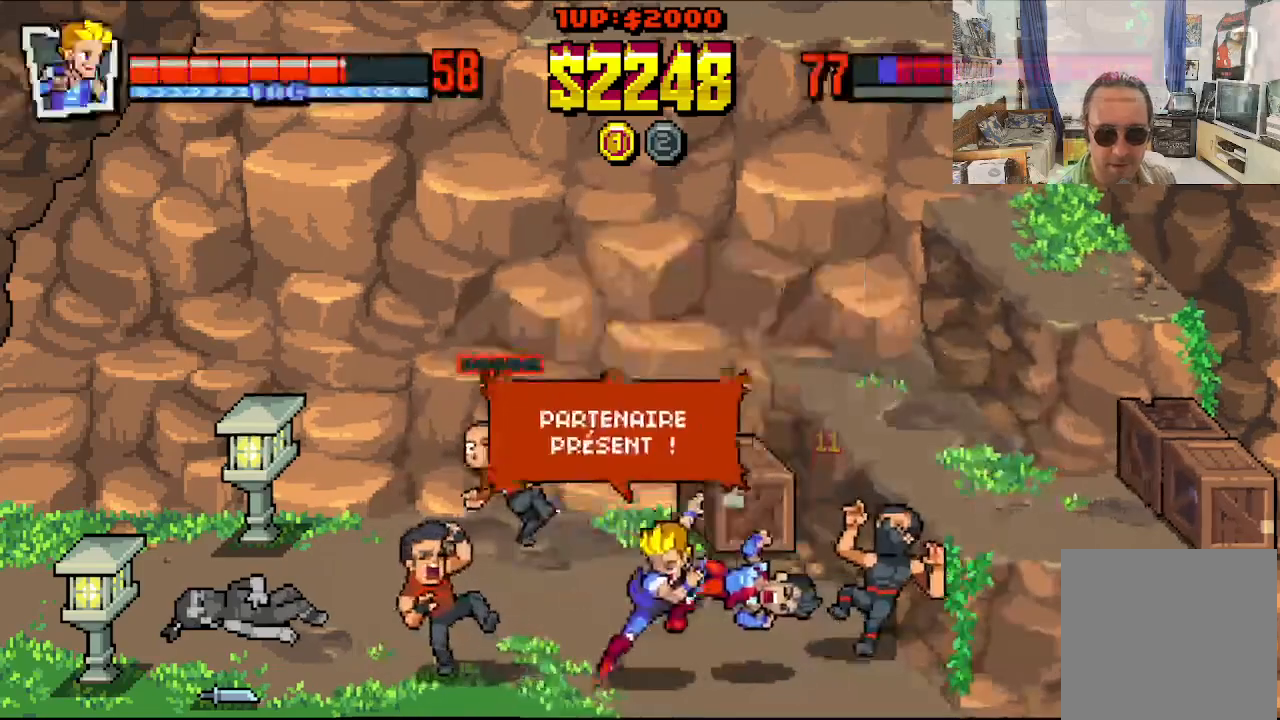
{"buttons": ["DPAD_UP", "DPAD_LEFT"], "left_stick": "center", "events": [[33, "X", "up"], [100, "DPAD_LEFT", "up"], [100, "X", "down"], [233, "DPAD_RIGHT", "down"], [283, "X", "up"], [383, "X", "down"], [400, "DPAD_LEFT", "down"], [400, "DPAD_RIGHT", "up"], [400, "DPAD_UP", "down"], [450, "X", "up"]]}
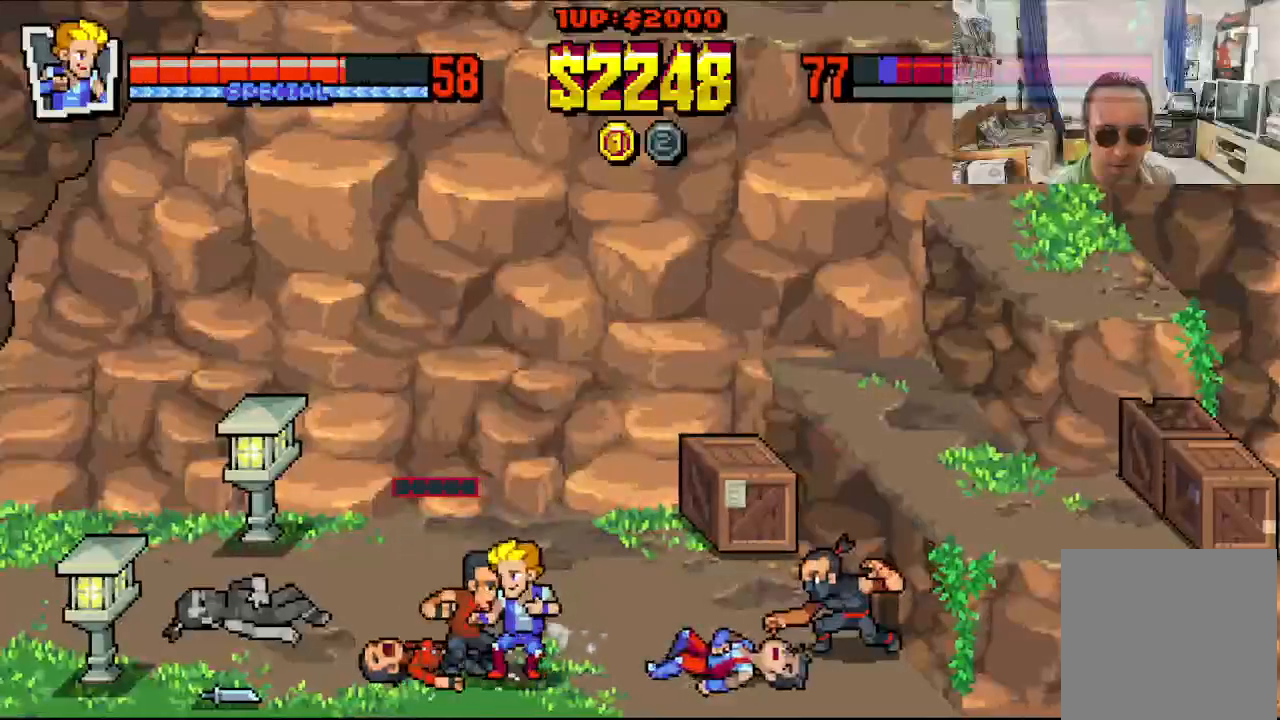
{"buttons": ["X", "DPAD_LEFT"], "left_stick": "center", "events": [[33, "X", "down"], [100, "DPAD_UP", "up"], [100, "X", "up"], [167, "X", "down"], [250, "X", "up"], [317, "X", "down"]]}
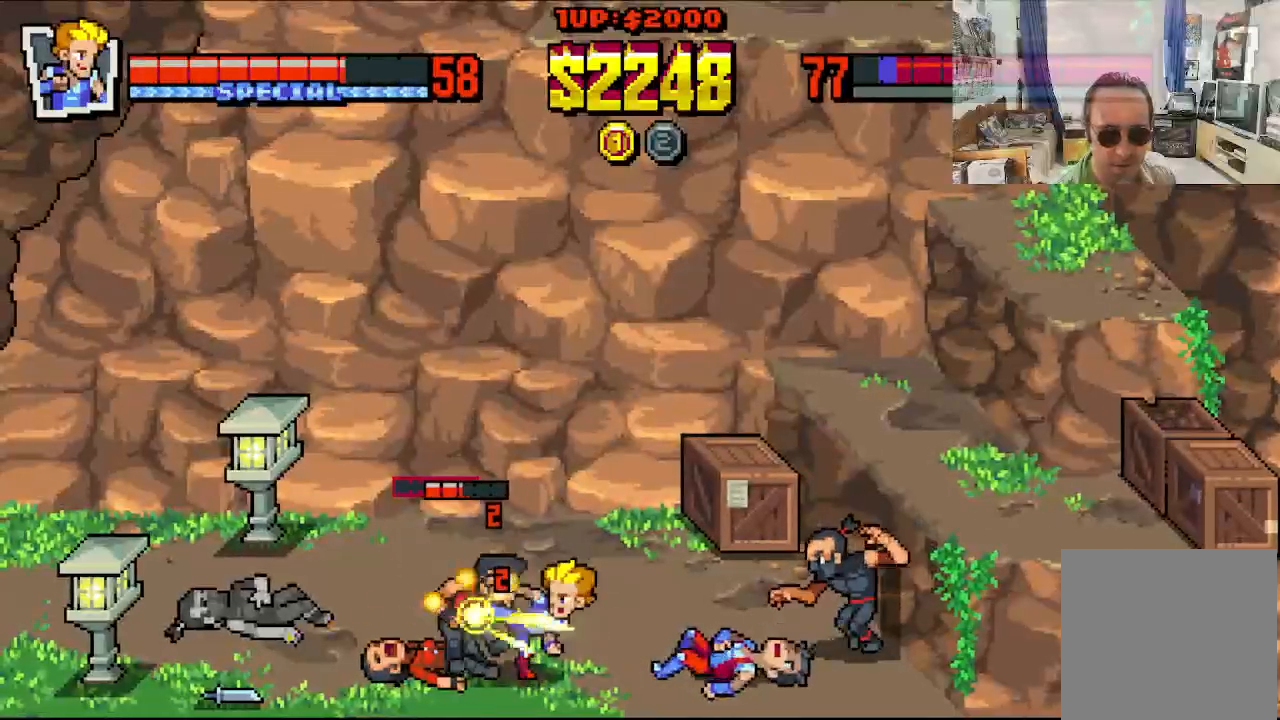
{"buttons": ["DPAD_LEFT"], "left_stick": "center", "events": [[33, "X", "up"], [117, "X", "down"], [467, "X", "up"]]}
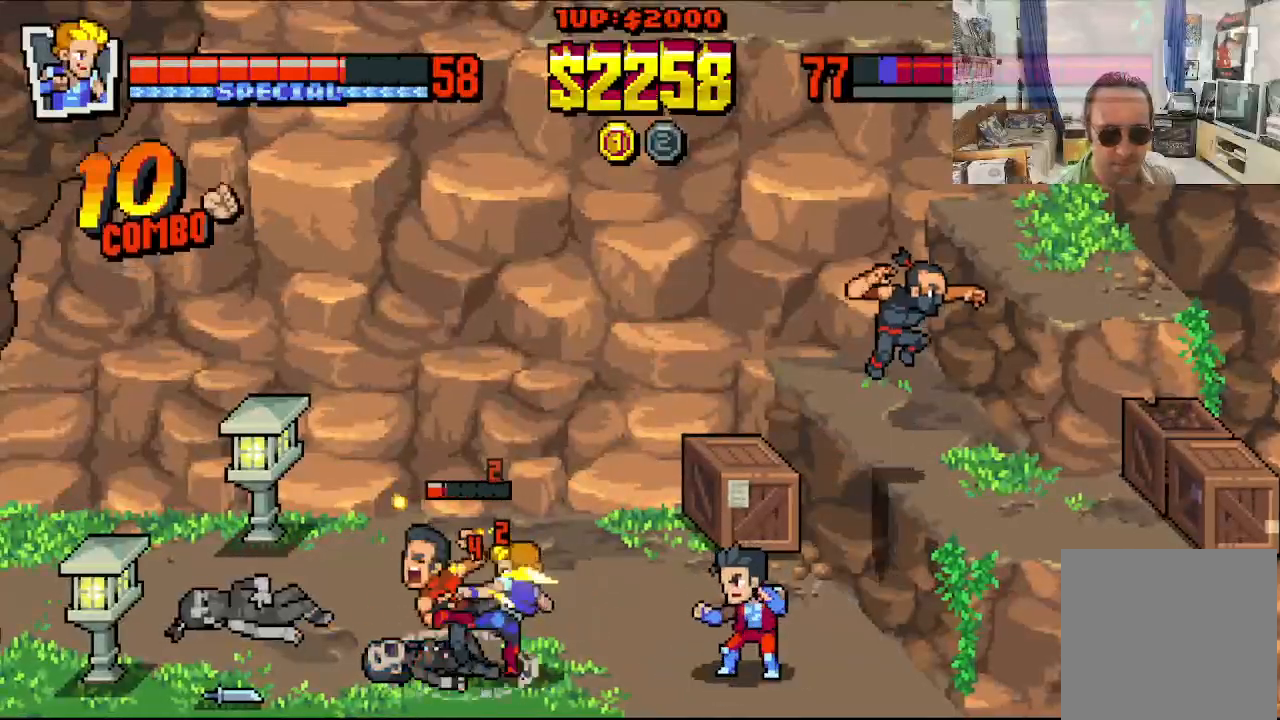
{"buttons": ["Y", "DPAD_RIGHT"], "left_stick": "center", "events": [[117, "DPAD_DOWN", "down"], [117, "DPAD_LEFT", "up"], [133, "DPAD_RIGHT", "down"], [150, "DPAD_DOWN", "up"], [167, "DPAD_DOWN", "down"], [200, "DPAD_DOWN", "up"], [217, "Y", "down"], [300, "Y", "up"], [333, "Y", "down"], [433, "Y", "up"], [483, "Y", "down"]]}
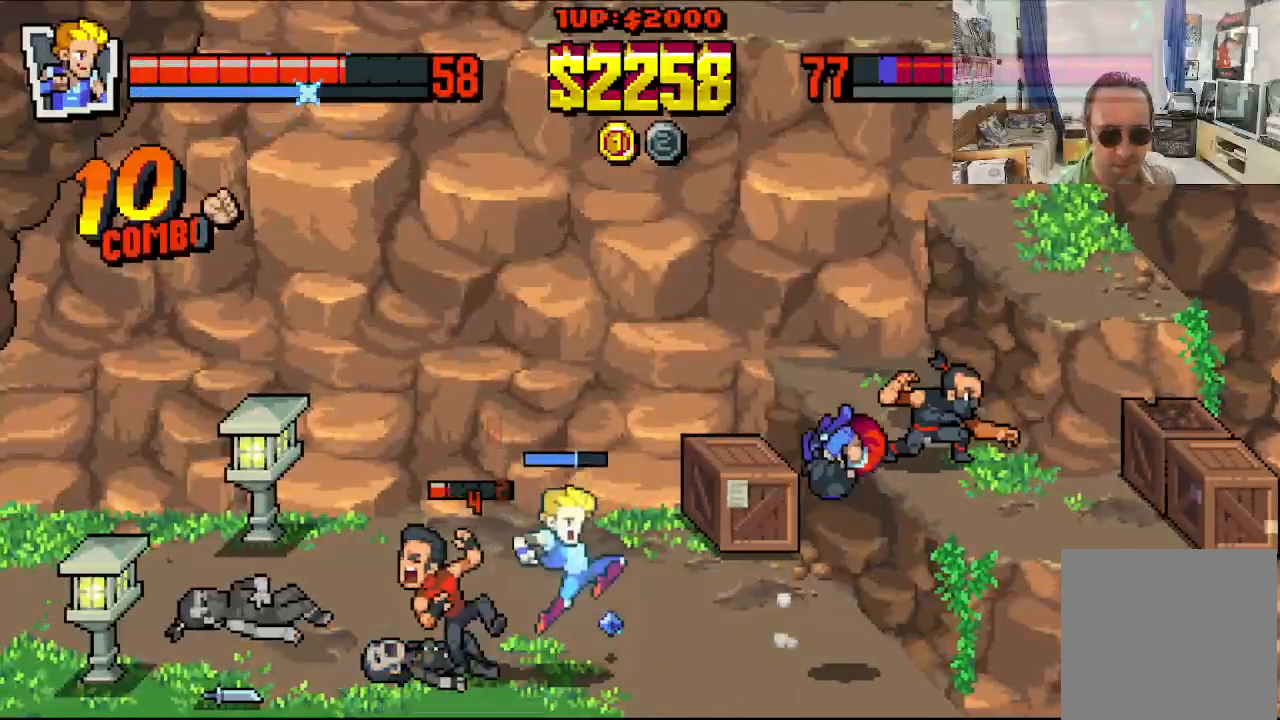
{"buttons": ["X", "DPAD_RIGHT"], "left_stick": "center", "events": [[67, "Y", "up"], [133, "Y", "down"], [200, "Y", "up"], [500, "X", "down"]]}
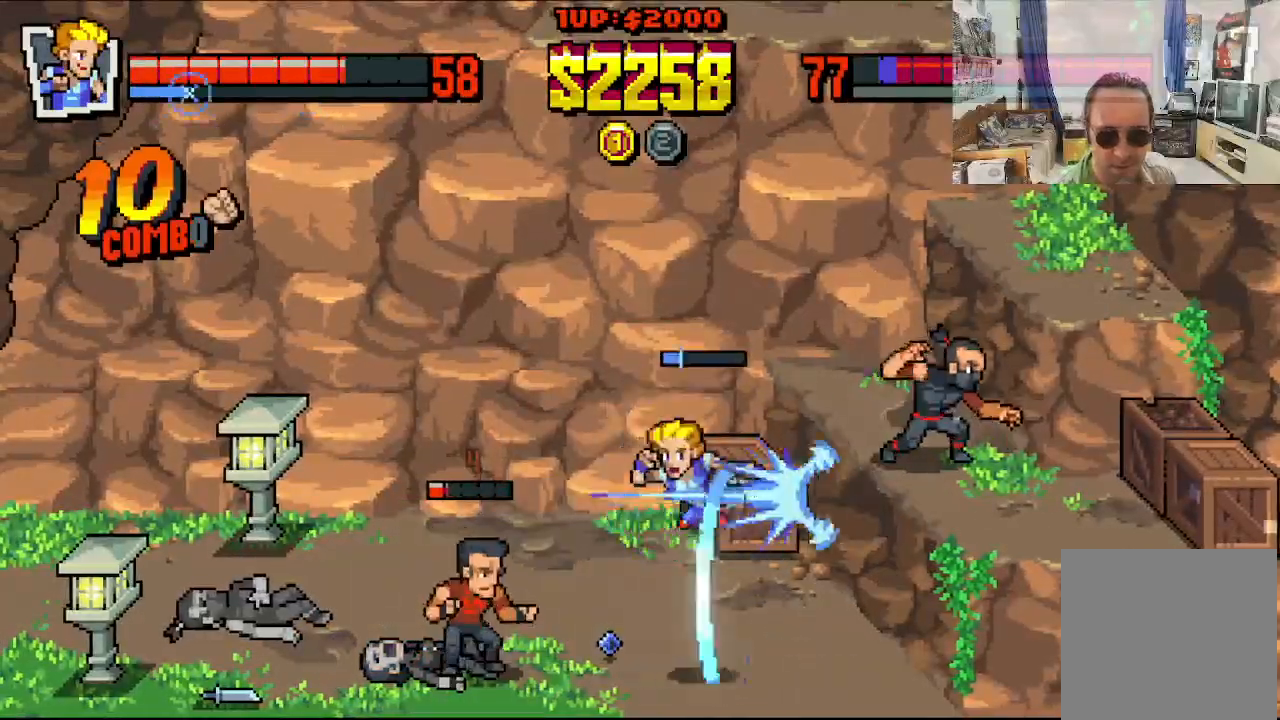
{"buttons": ["X", "DPAD_RIGHT"], "left_stick": "center", "events": [[67, "X", "up"], [150, "X", "down"], [250, "X", "up"], [317, "X", "down"], [417, "X", "up"], [483, "X", "down"]]}
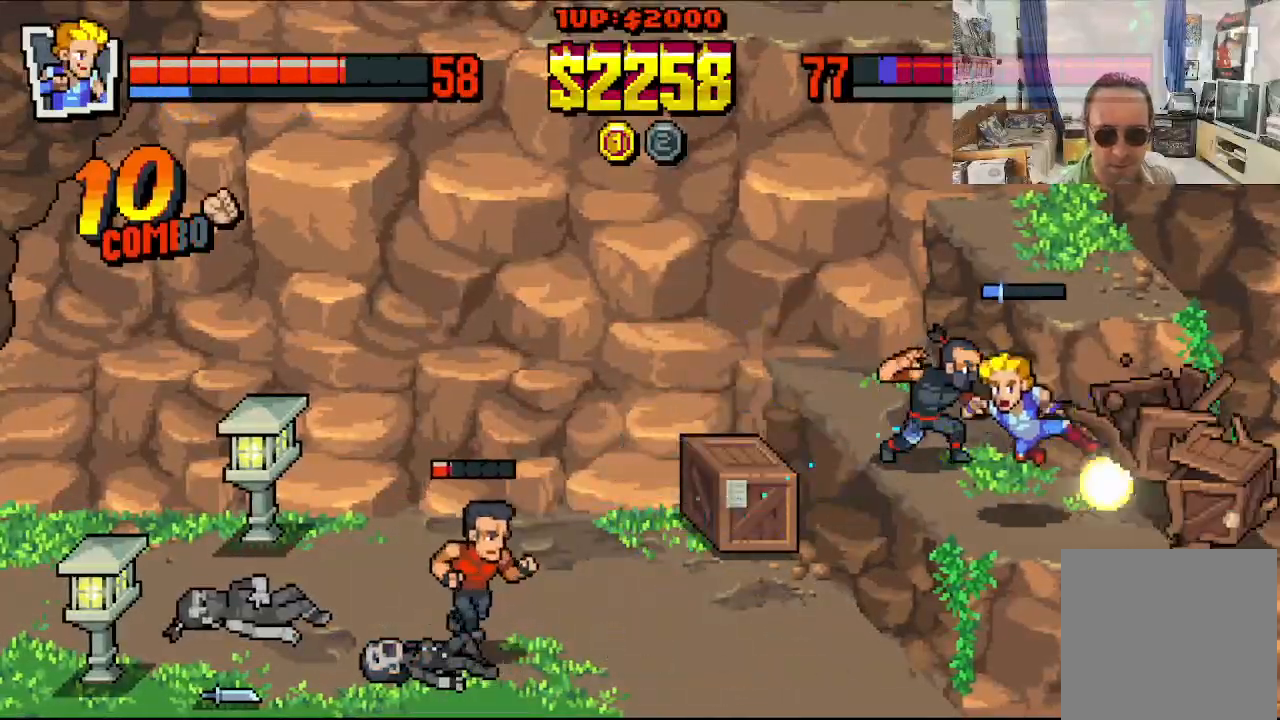
{"buttons": ["X", "DPAD_UP", "DPAD_LEFT"], "left_stick": "center", "events": [[83, "X", "up"], [183, "DPAD_UP", "down"], [233, "DPAD_RIGHT", "up"], [250, "DPAD_LEFT", "down"], [317, "X", "down"], [367, "X", "up"], [400, "DPAD_UP", "up"], [483, "X", "down"], [500, "DPAD_UP", "down"]]}
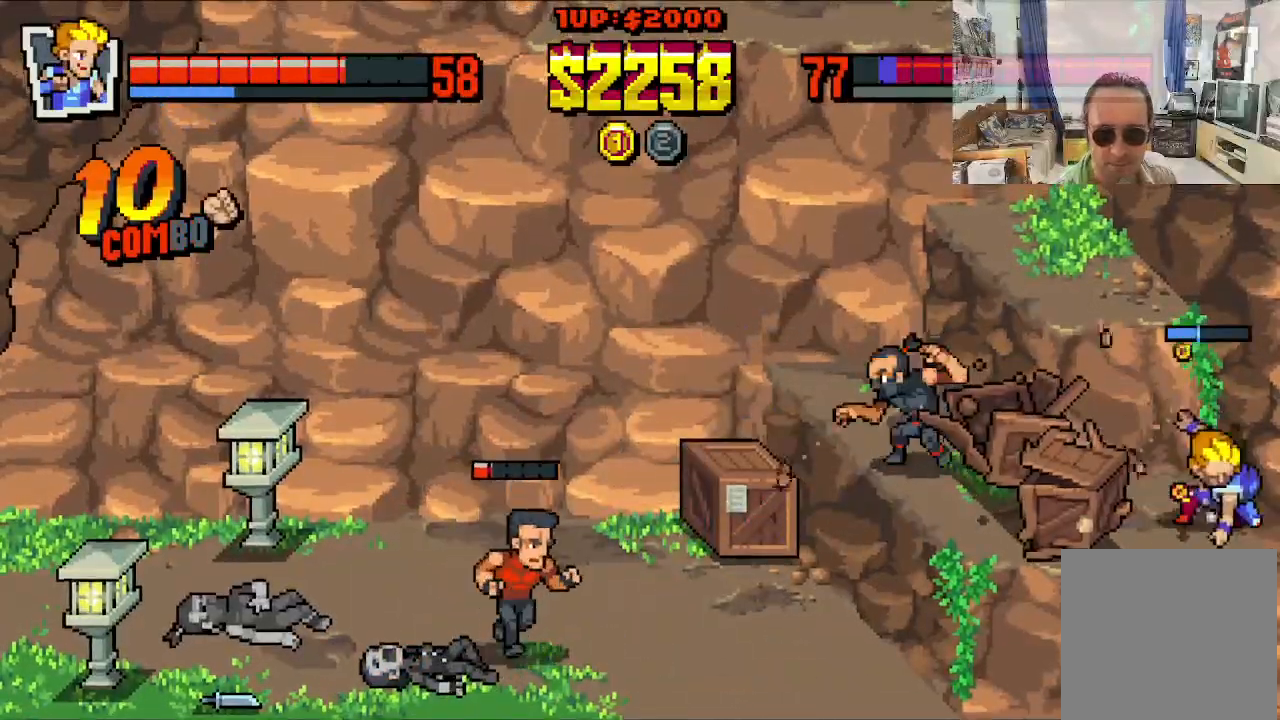
{"buttons": ["DPAD_UP", "DPAD_LEFT"], "left_stick": "center", "events": [[33, "X", "up"]]}
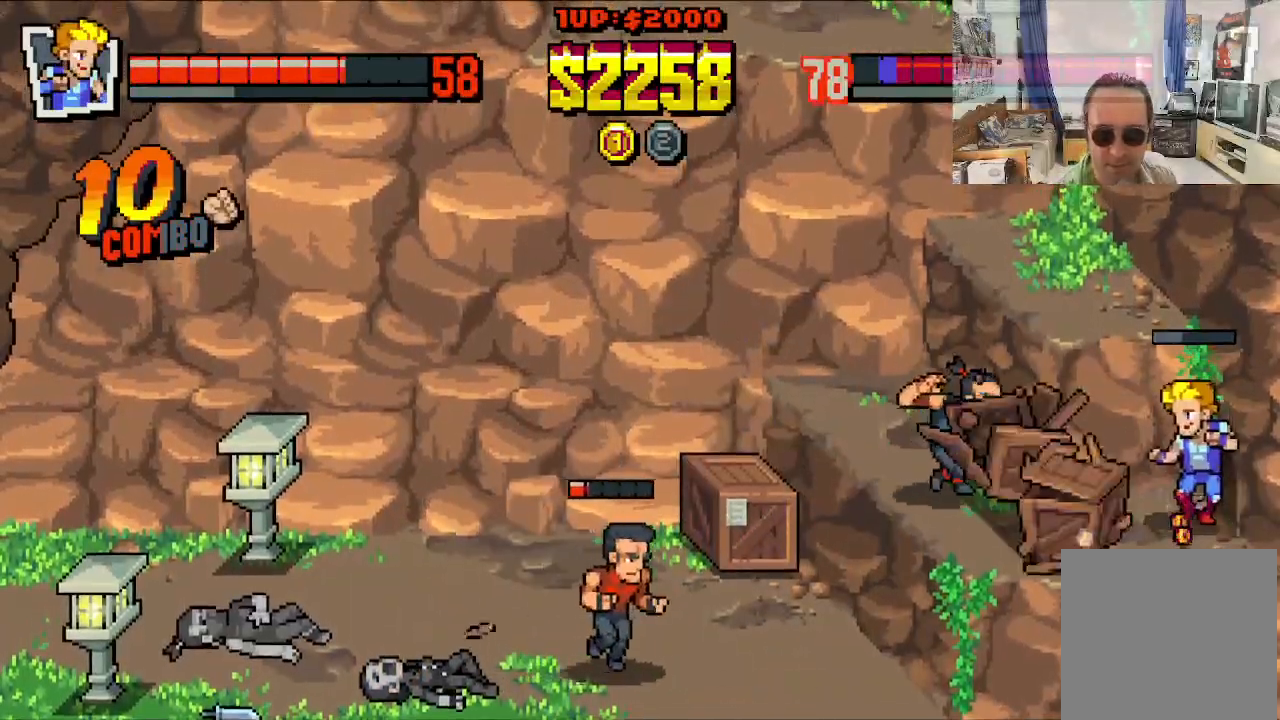
{"buttons": ["X", "DPAD_LEFT"], "left_stick": "center", "events": [[50, "X", "down"], [133, "X", "up"], [150, "DPAD_UP", "up"], [233, "X", "down"]]}
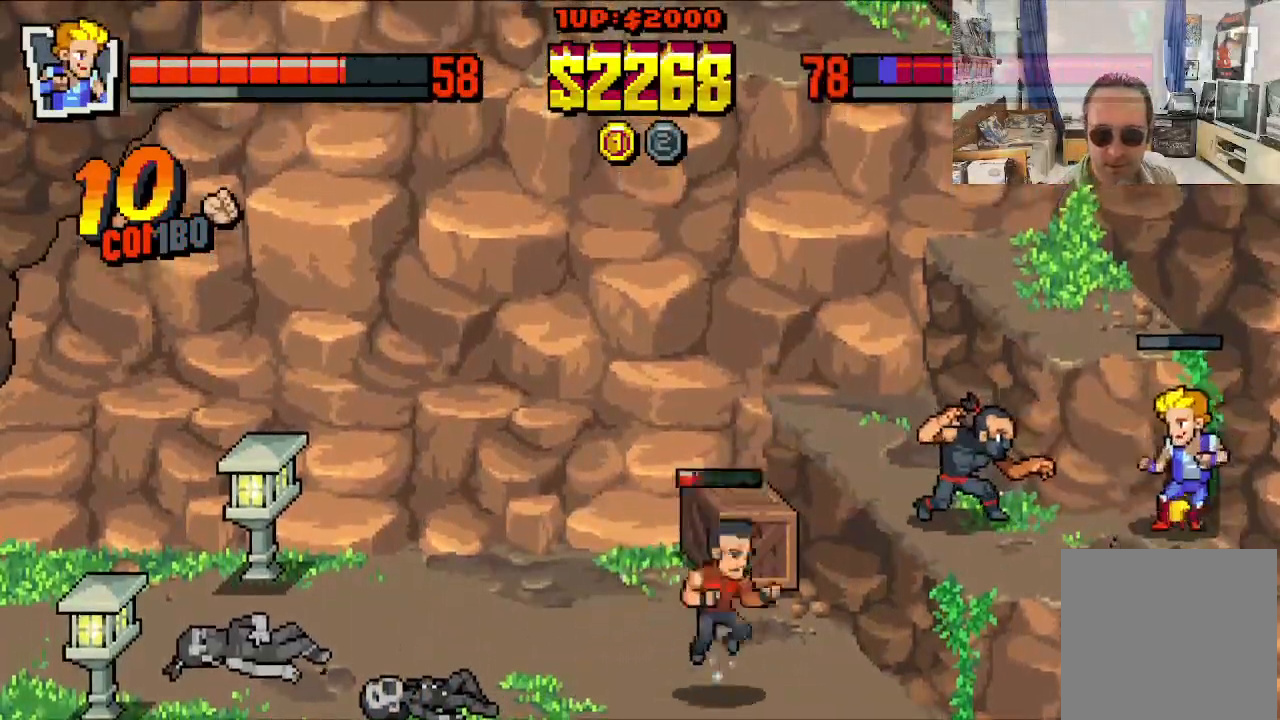
{"buttons": ["X", "DPAD_LEFT"], "left_stick": "center", "events": [[17, "X", "up"], [317, "X", "down"], [400, "X", "up"], [467, "X", "down"]]}
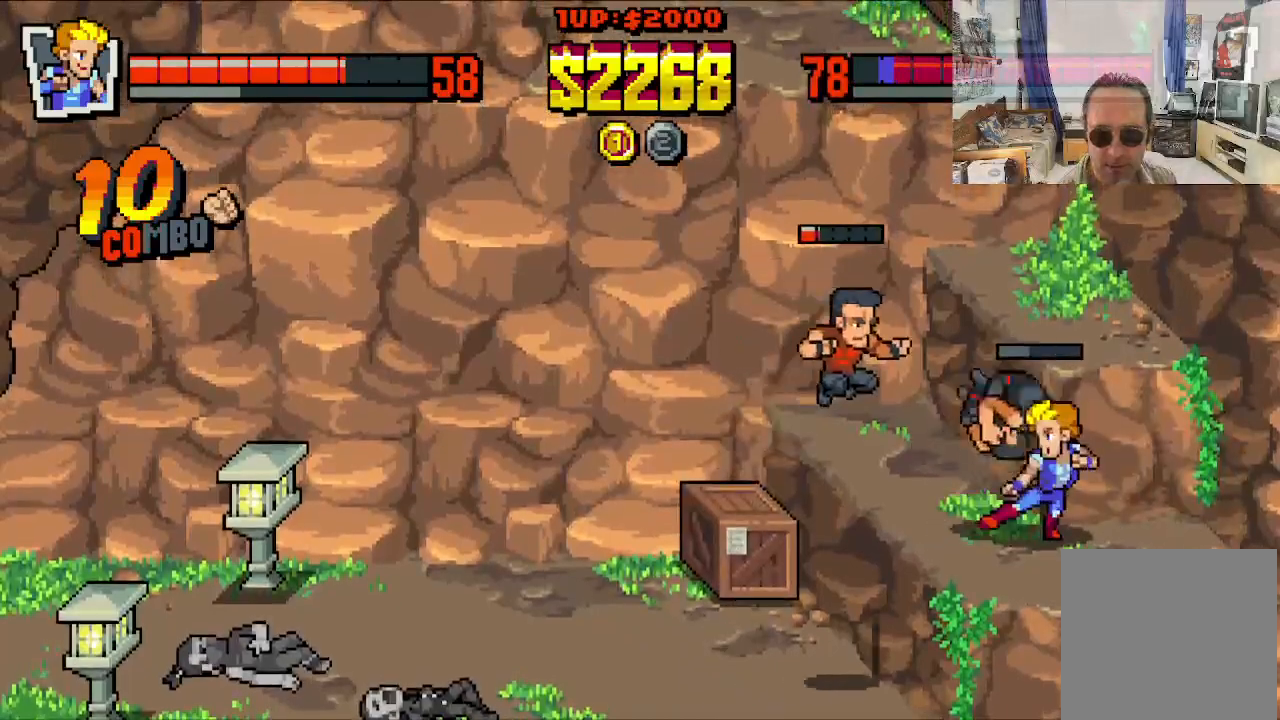
{"buttons": ["X"], "left_stick": "center", "events": [[33, "X", "up"], [100, "X", "down"], [167, "X", "up"], [233, "DPAD_LEFT", "up"], [250, "X", "down"], [333, "X", "up"], [383, "X", "down"]]}
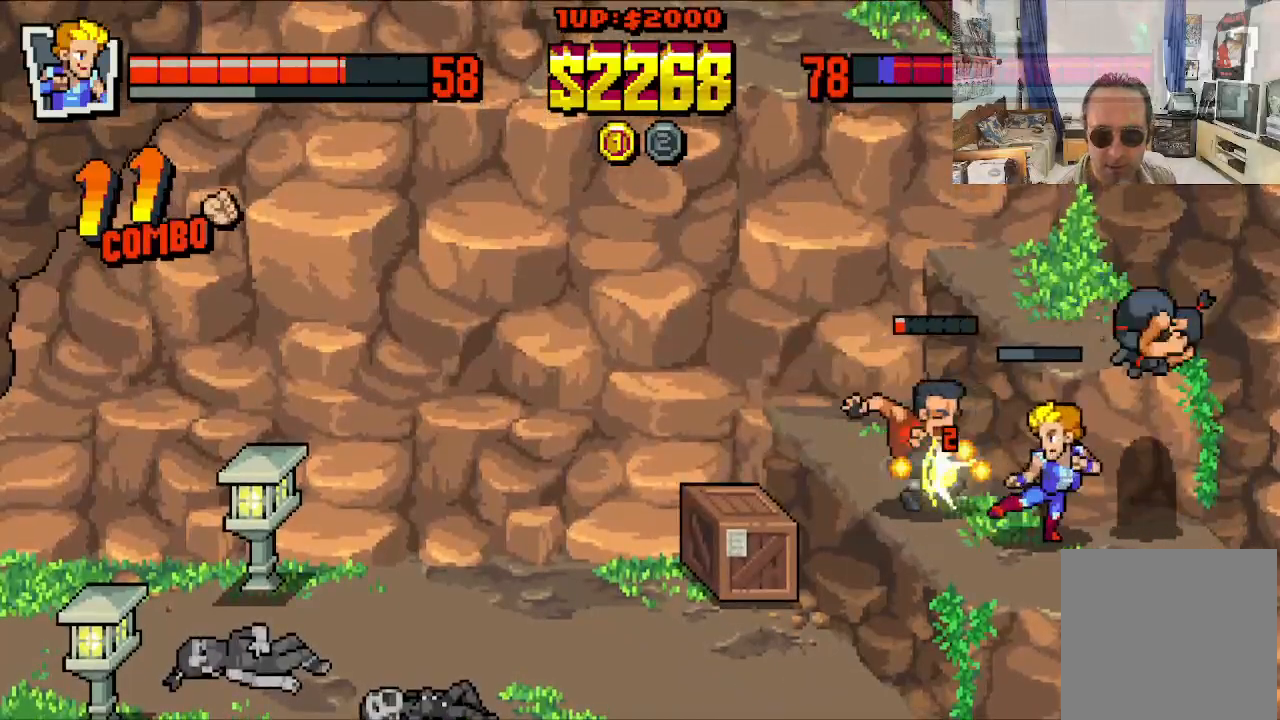
{"buttons": ["X", "DPAD_RIGHT"], "left_stick": "center", "events": [[133, "X", "up"], [283, "DPAD_RIGHT", "down"], [483, "X", "down"]]}
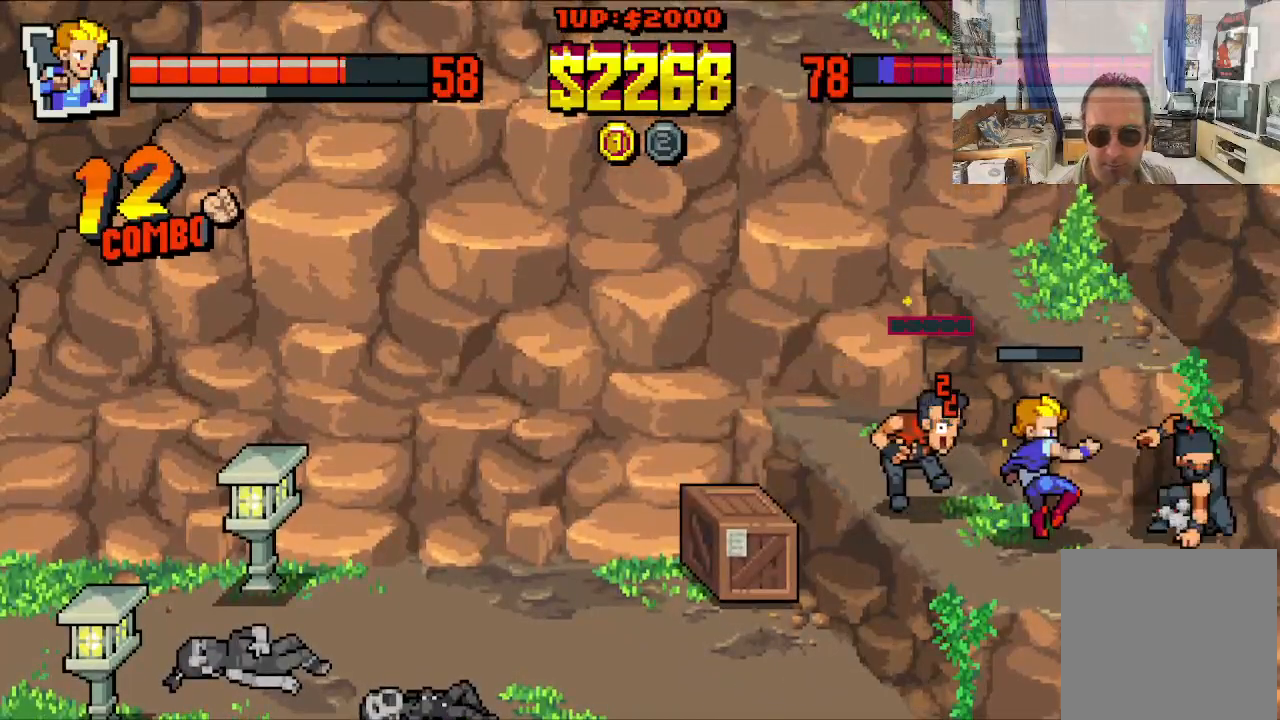
{"buttons": ["X", "DPAD_RIGHT"], "left_stick": "center", "events": [[233, "X", "up"], [283, "X", "down"], [383, "X", "up"], [483, "X", "down"]]}
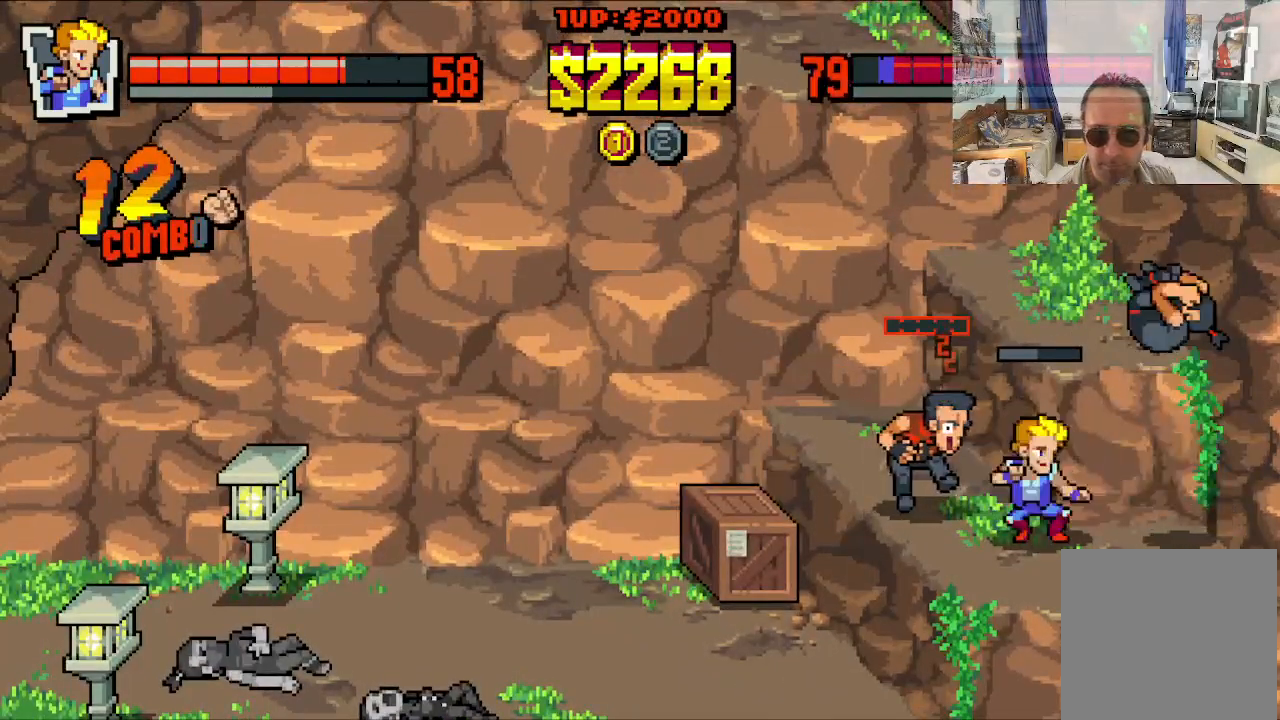
{"buttons": ["X", "DPAD_UP", "DPAD_RIGHT"], "left_stick": "center", "events": [[33, "X", "up"], [333, "DPAD_DOWN", "down"], [450, "X", "down"], [467, "DPAD_DOWN", "up"], [500, "DPAD_UP", "down"]]}
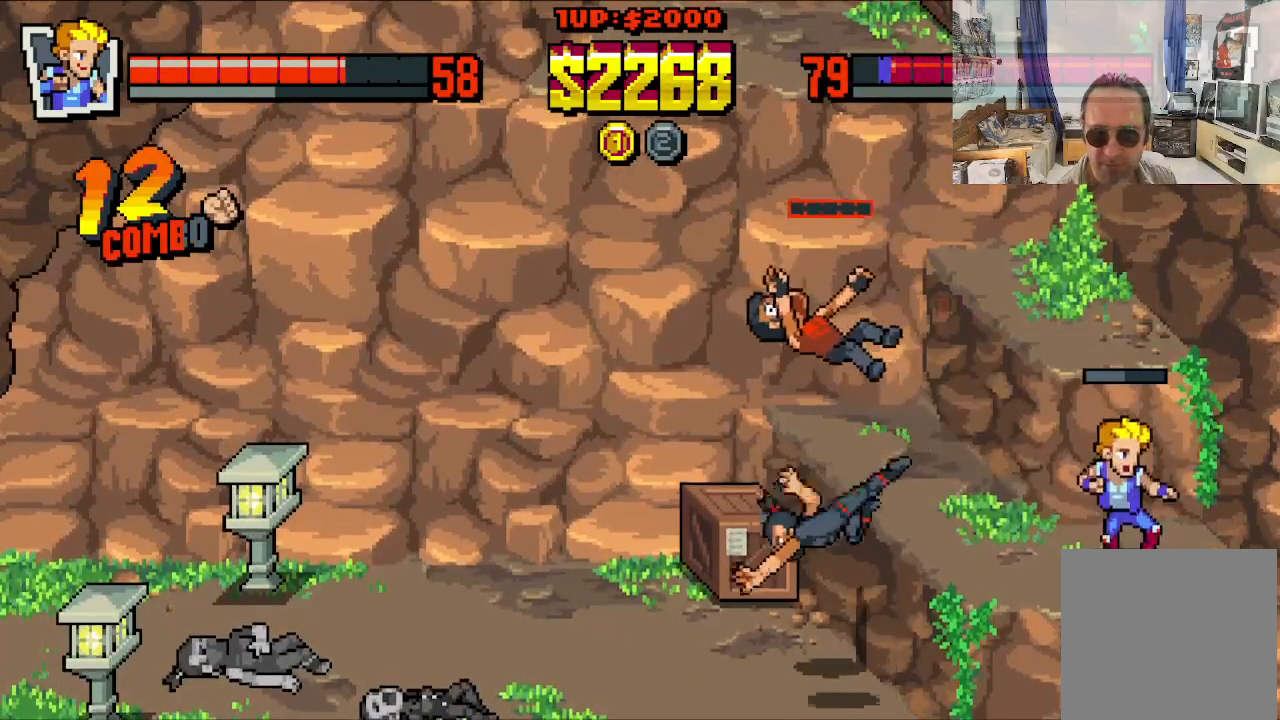
{"buttons": ["A", "DPAD_LEFT"], "left_stick": "center", "events": [[17, "X", "up"], [100, "DPAD_RIGHT", "up"], [100, "DPAD_UP", "up"], [283, "DPAD_LEFT", "down"], [483, "A", "down"]]}
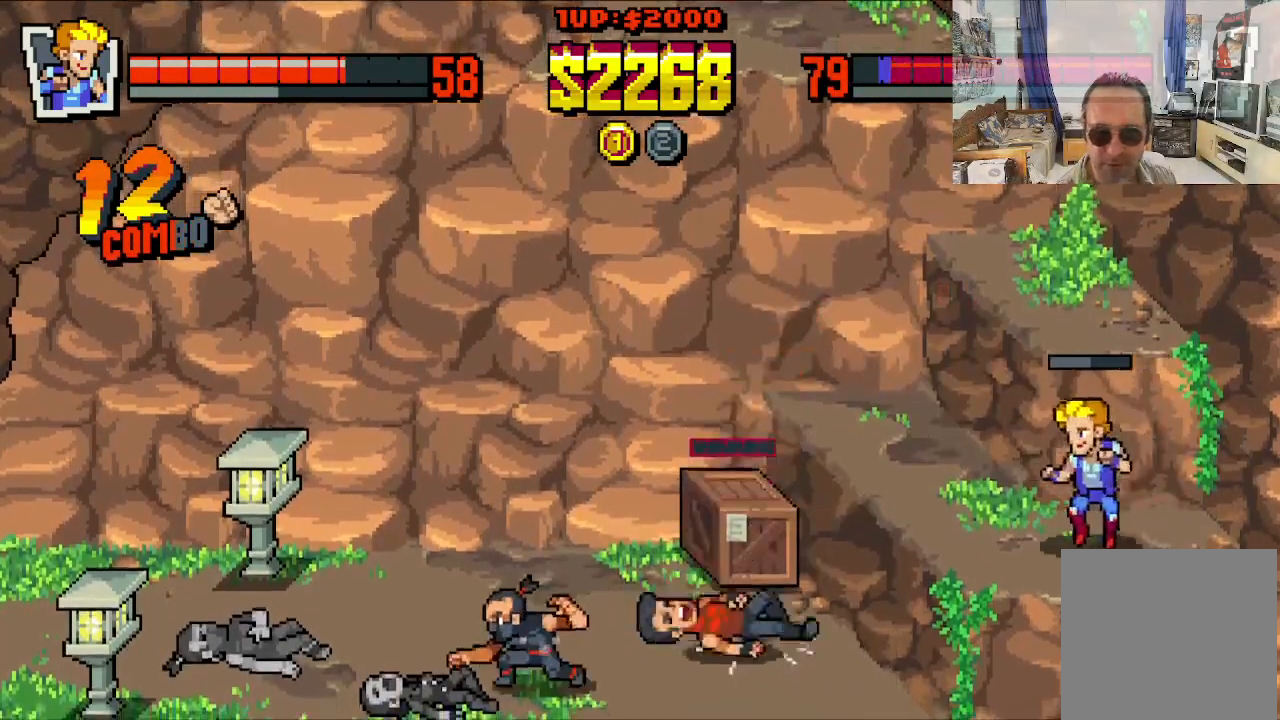
{"buttons": ["DPAD_LEFT"], "left_stick": "center", "events": [[150, "A", "up"], [233, "A", "down"], [367, "A", "up"]]}
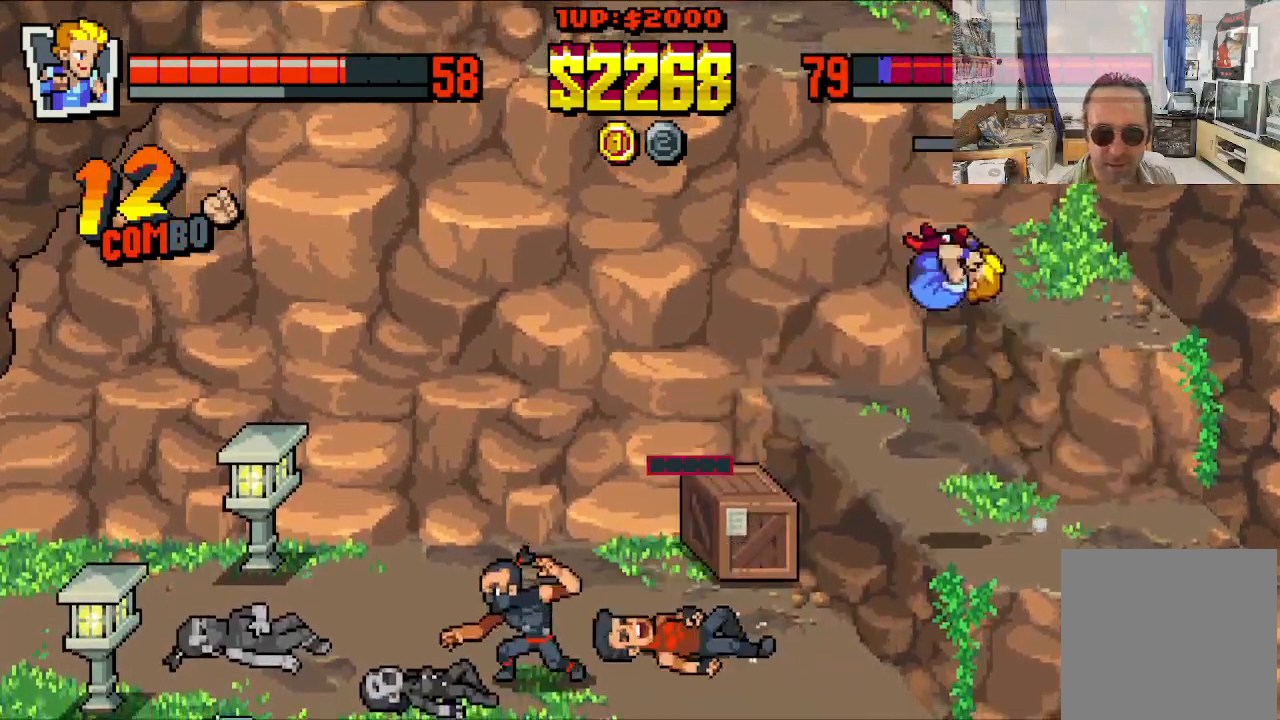
{"buttons": ["DPAD_LEFT"], "left_stick": "center", "events": [[183, "X", "down"], [483, "X", "up"]]}
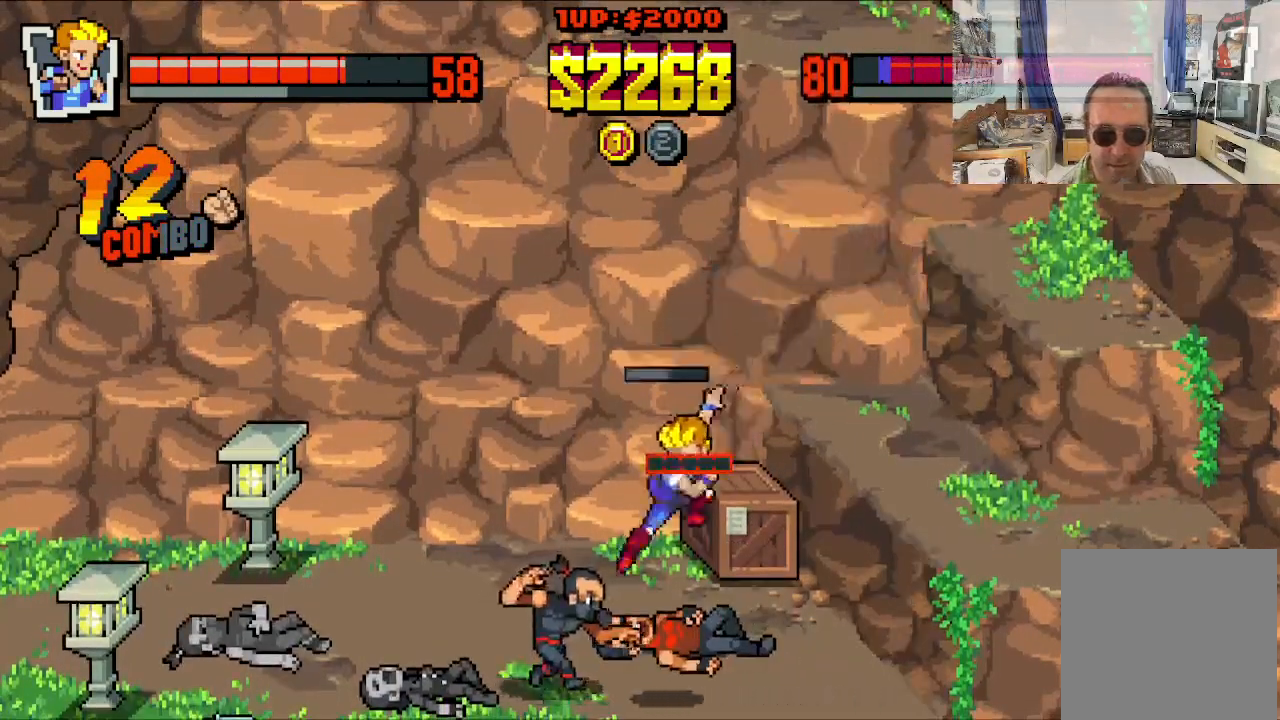
{"buttons": ["DPAD_LEFT"], "left_stick": "center", "events": [[50, "X", "down"], [283, "X", "up"], [333, "X", "down"], [417, "X", "up"]]}
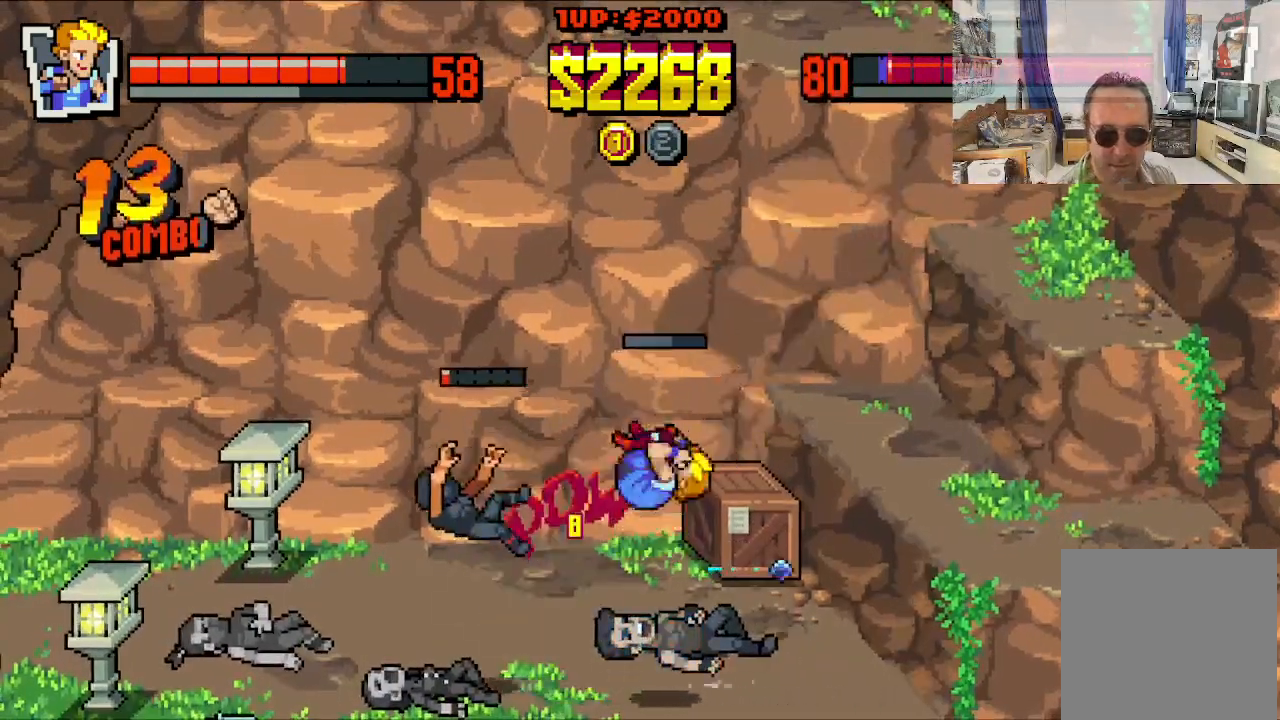
{"buttons": ["DPAD_UP", "DPAD_RIGHT"], "left_stick": "center", "events": [[117, "DPAD_LEFT", "up"], [467, "DPAD_RIGHT", "down"], [500, "DPAD_UP", "down"]]}
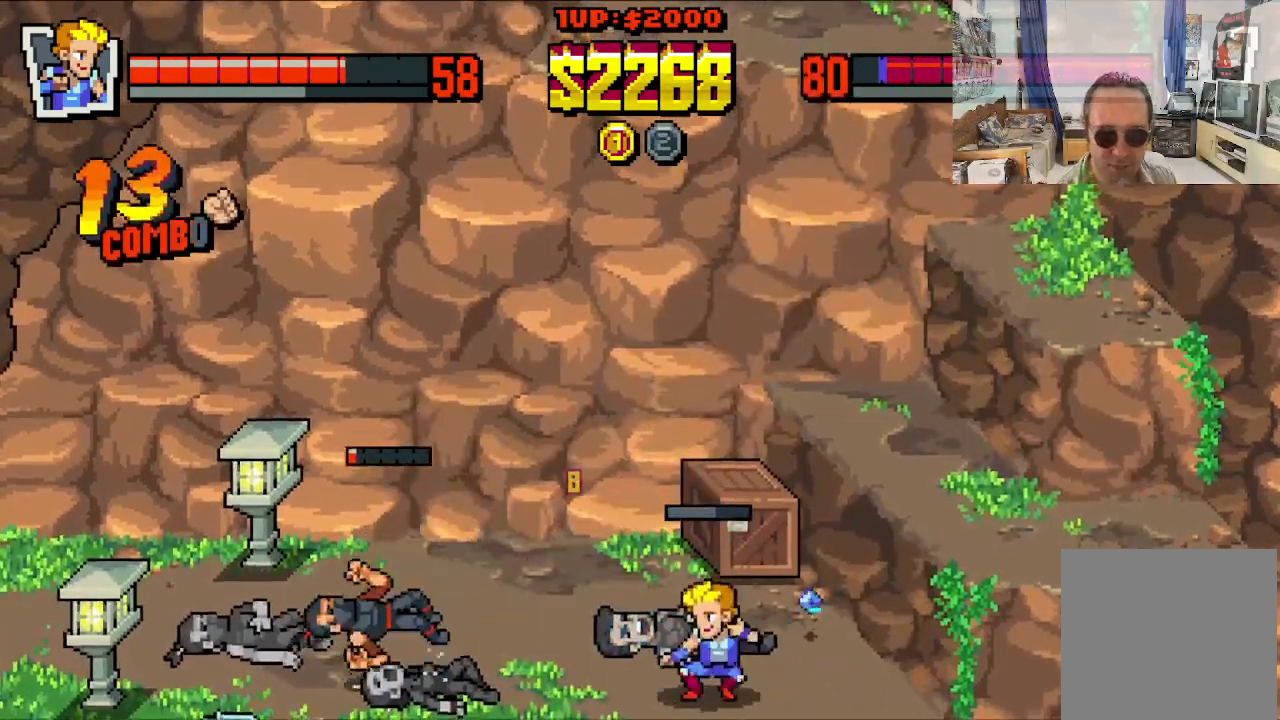
{"buttons": ["DPAD_UP", "DPAD_RIGHT"], "left_stick": "center", "events": [[250, "DPAD_RIGHT", "up"], [317, "DPAD_LEFT", "down"], [350, "DPAD_LEFT", "up"], [350, "DPAD_RIGHT", "down"]]}
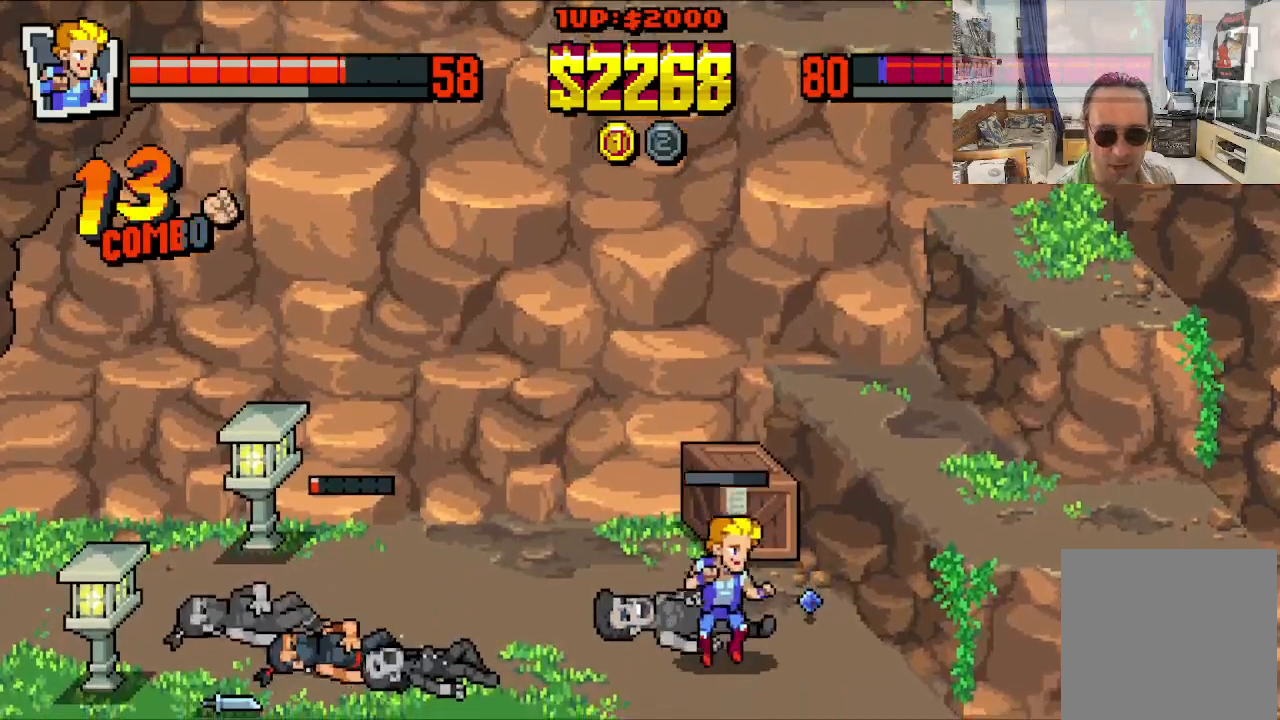
{"buttons": ["DPAD_DOWN", "DPAD_LEFT"], "left_stick": "center", "events": [[167, "DPAD_LEFT", "down"], [167, "DPAD_RIGHT", "up"], [267, "DPAD_UP", "up"], [333, "DPAD_DOWN", "down"]]}
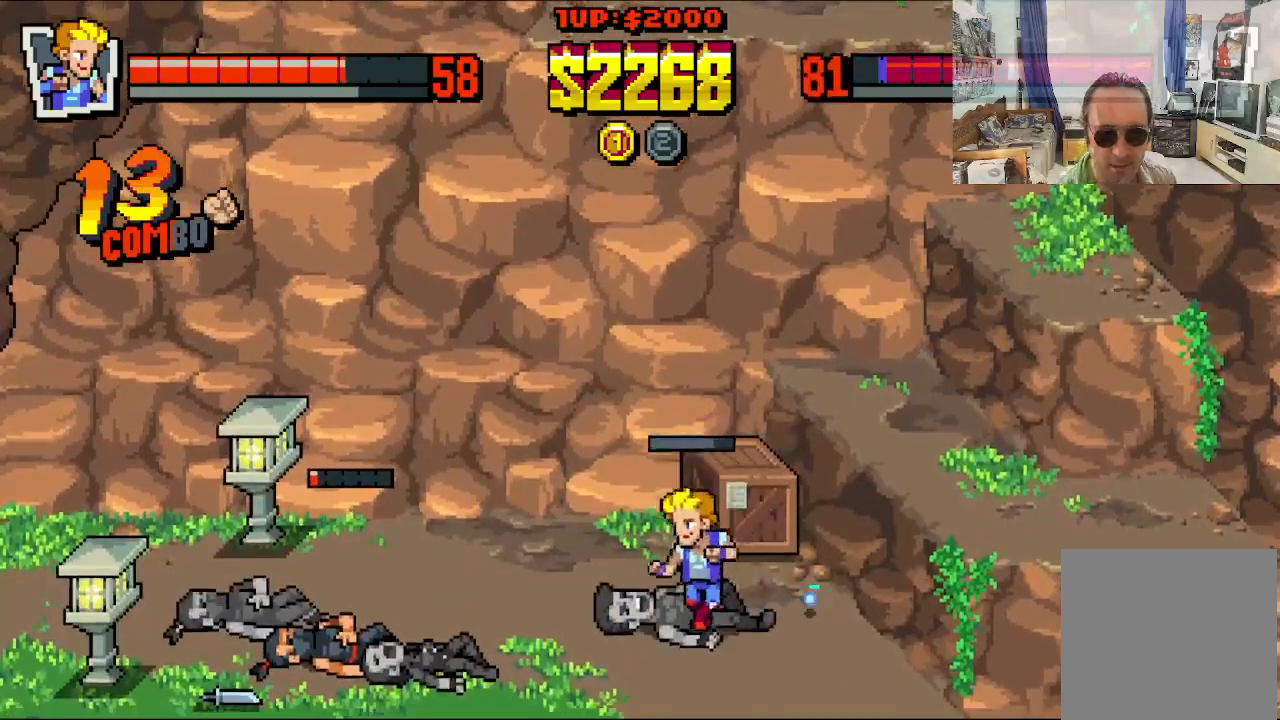
{"buttons": ["DPAD_LEFT"], "left_stick": "center", "events": [[50, "DPAD_DOWN", "up"]]}
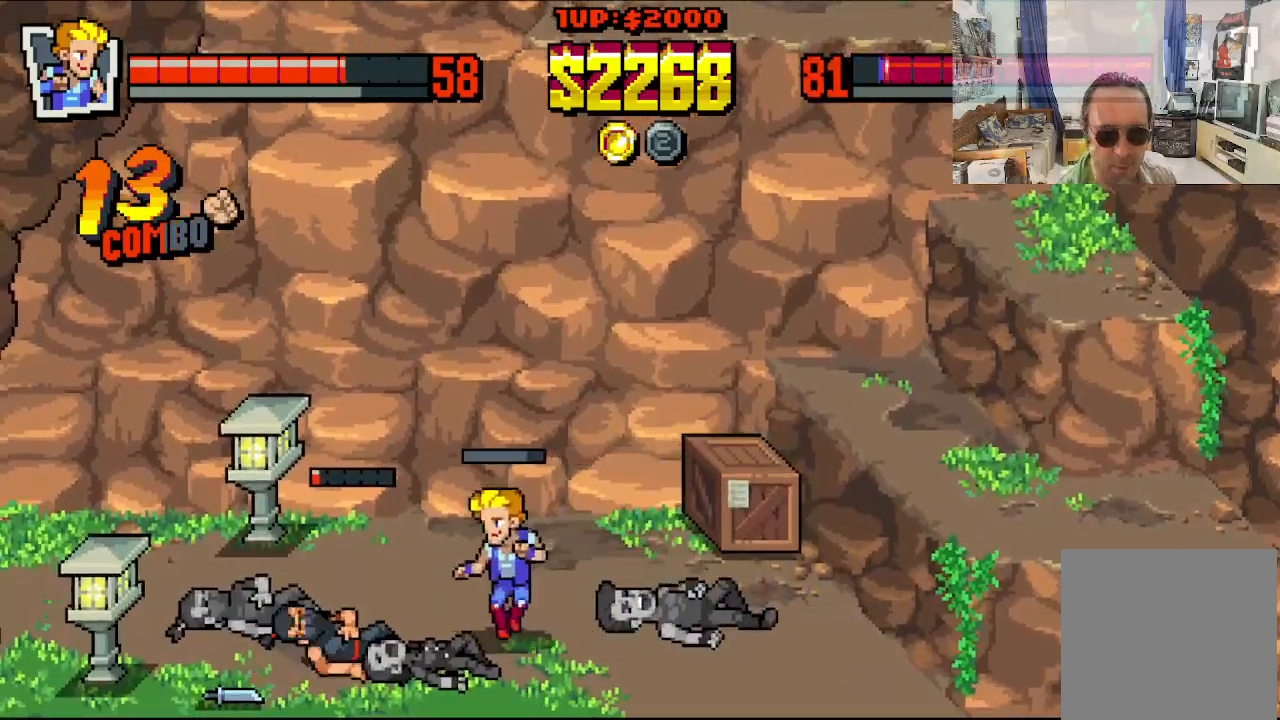
{"buttons": ["B", "DPAD_LEFT"], "left_stick": "center", "events": [[117, "DPAD_DOWN", "down"], [267, "DPAD_DOWN", "up"], [317, "B", "down"]]}